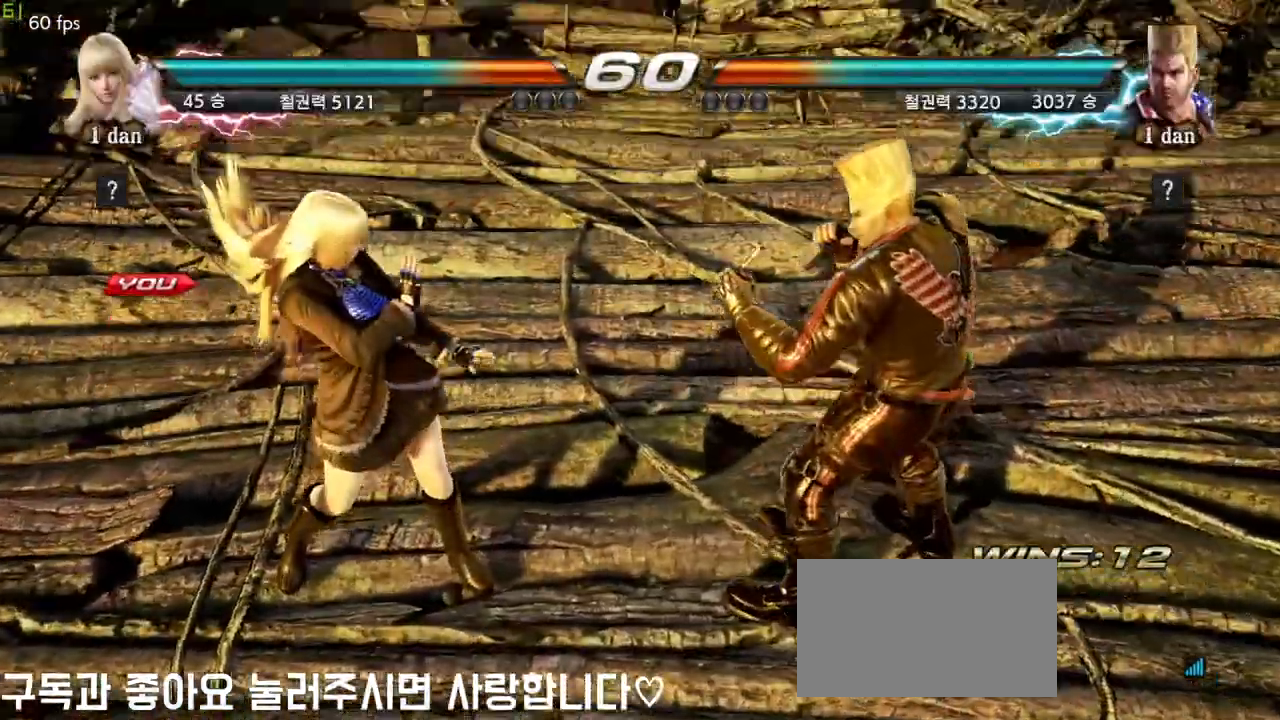
Gameplay with a controller (arcade stick); each line is a JSON object with the inputs held at the frame after it. "events" lists button and stick changes between this image and that frame as [ms after this image, input, new state], when the widget could be followed in between. Not read: L3 R3.
{"buttons": [], "left_stick": "center", "events": [[333, "left_stick", "right"], [450, "left_stick", "center"]]}
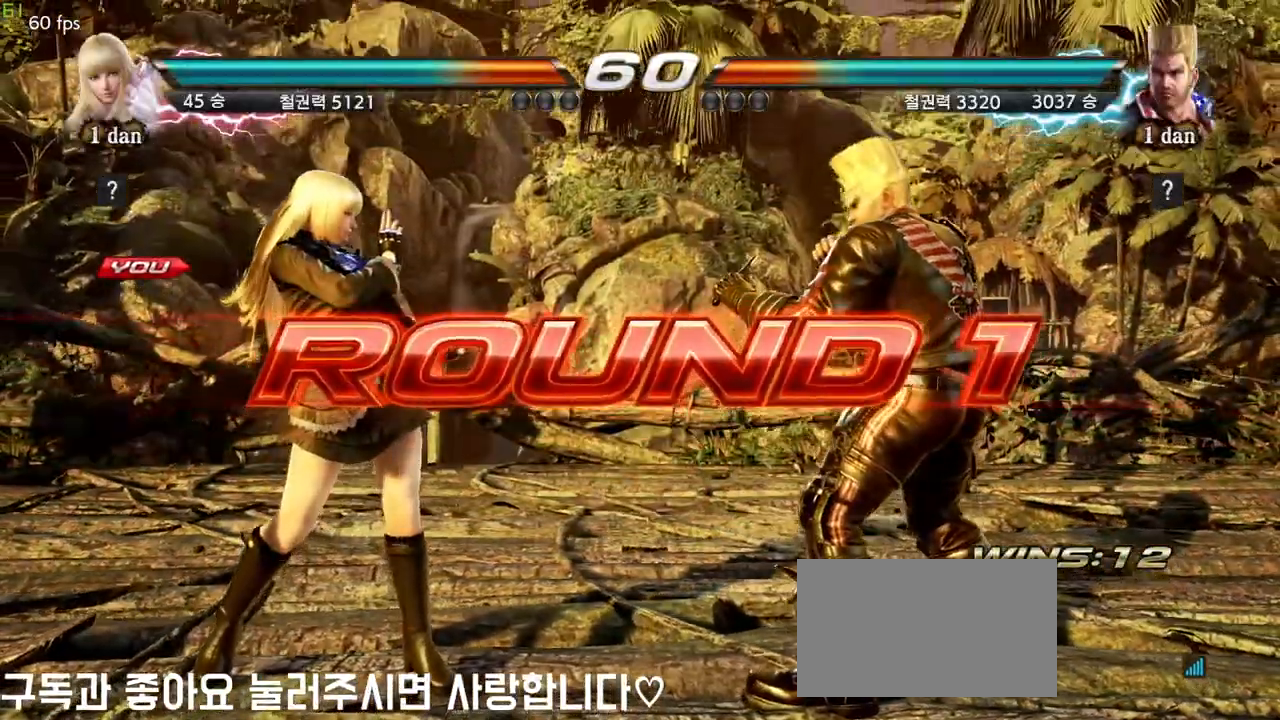
{"buttons": [], "left_stick": "center", "events": [[100, "left_stick", "right"], [267, "left_stick", "center"]]}
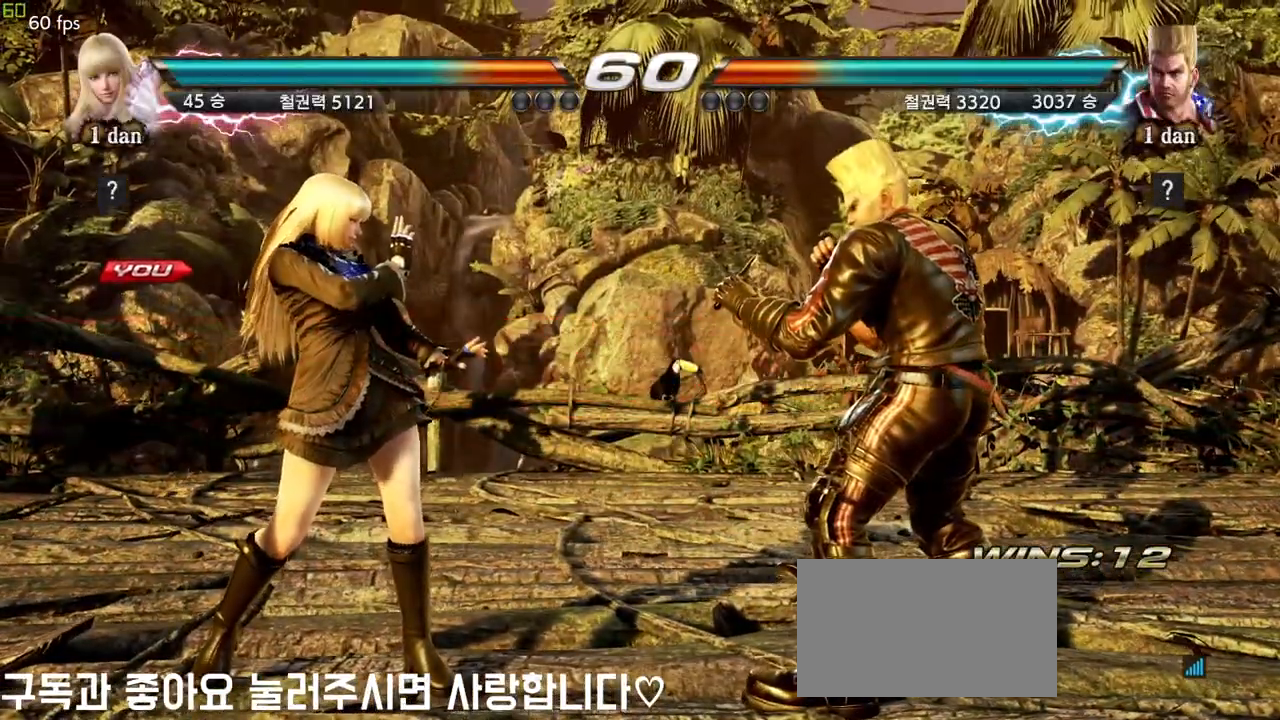
{"buttons": [], "left_stick": "center", "events": []}
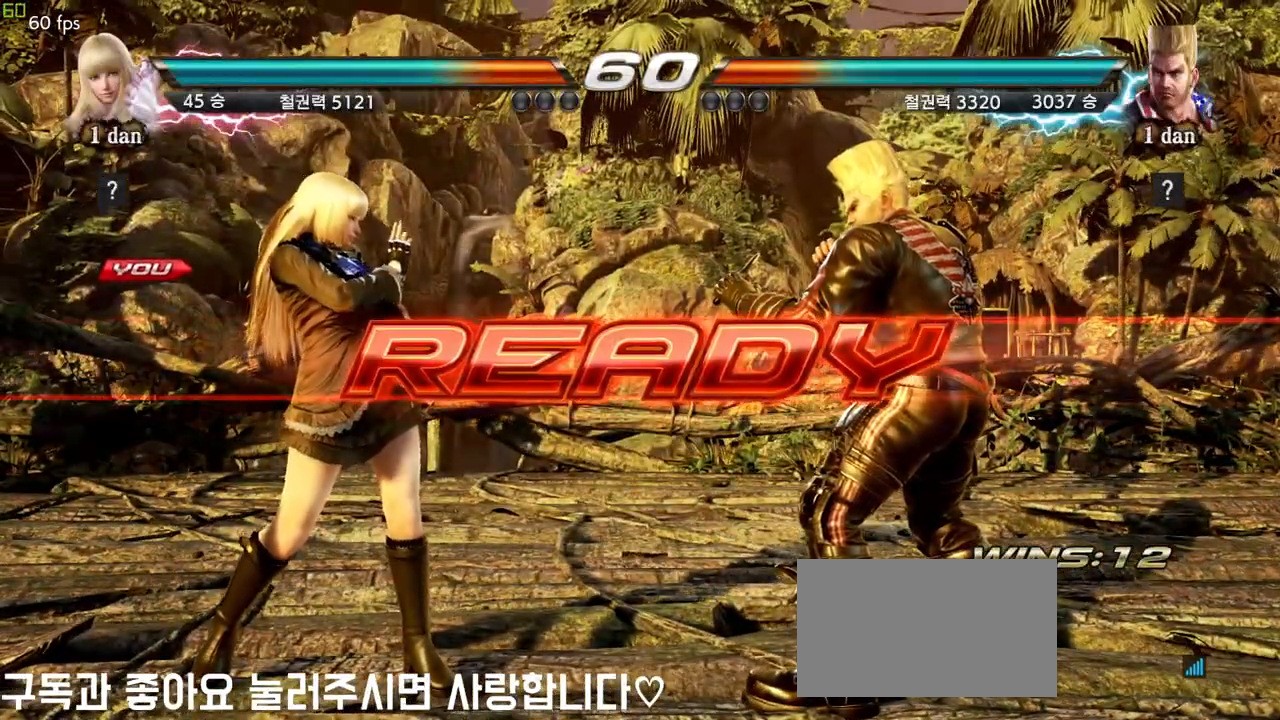
{"buttons": [], "left_stick": "center", "events": []}
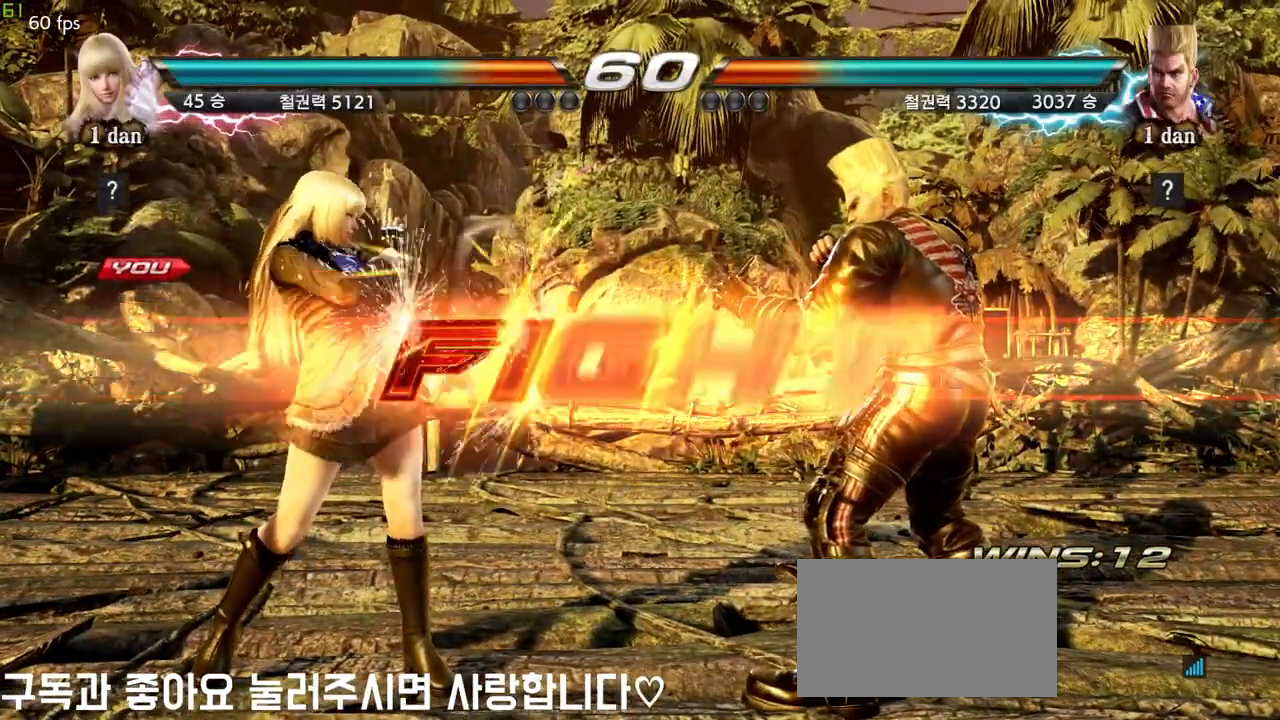
{"buttons": [], "left_stick": "down-right", "events": [[400, "left_stick", "down-right"], [417, "CIRCLE", "down"], [483, "CIRCLE", "up"]]}
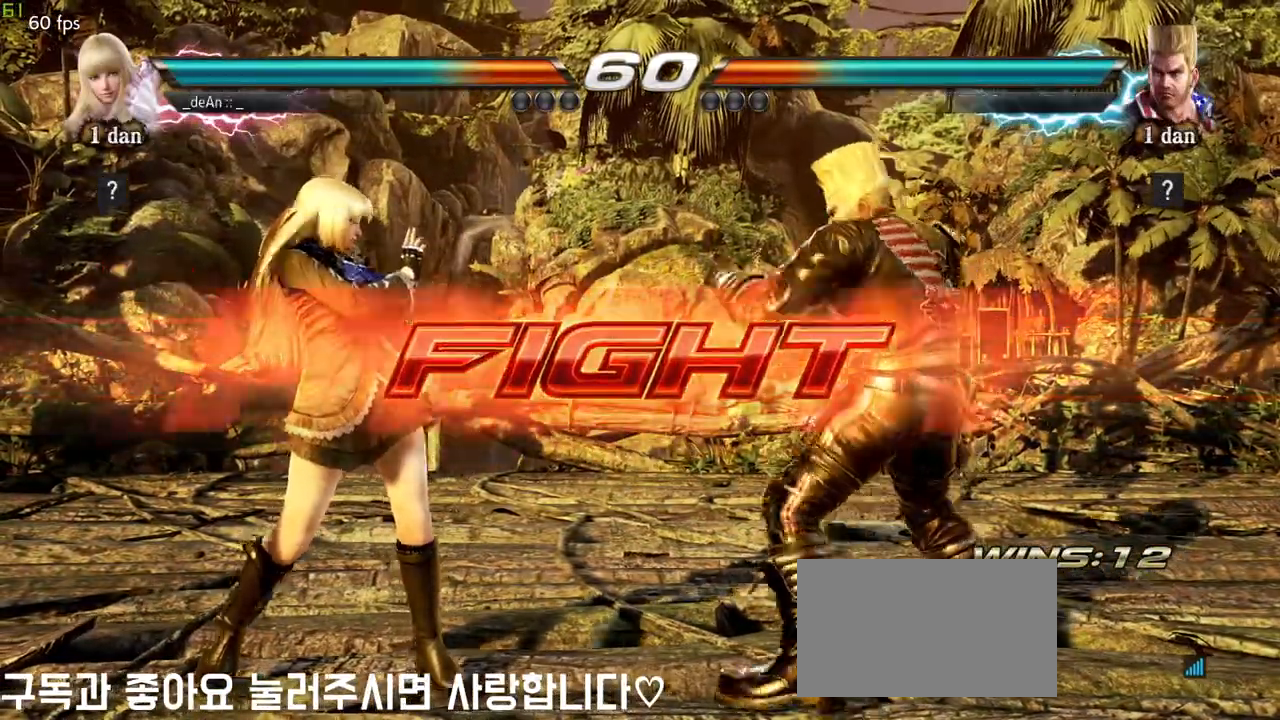
{"buttons": [], "left_stick": "center", "events": [[83, "CIRCLE", "down"], [117, "left_stick", "center"], [167, "CIRCLE", "up"], [250, "CIRCLE", "down"], [367, "CIRCLE", "up"], [383, "CIRCLE", "down"], [500, "CIRCLE", "up"]]}
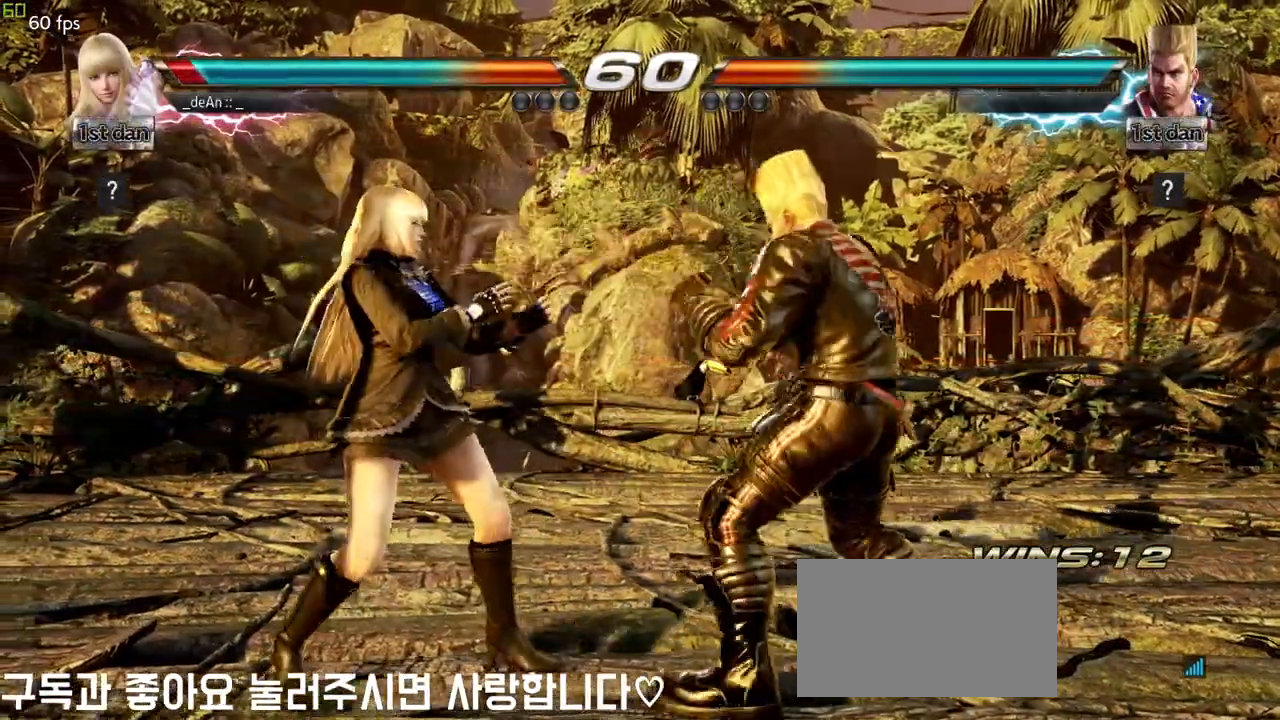
{"buttons": [], "left_stick": "left", "events": [[83, "left_stick", "left"]]}
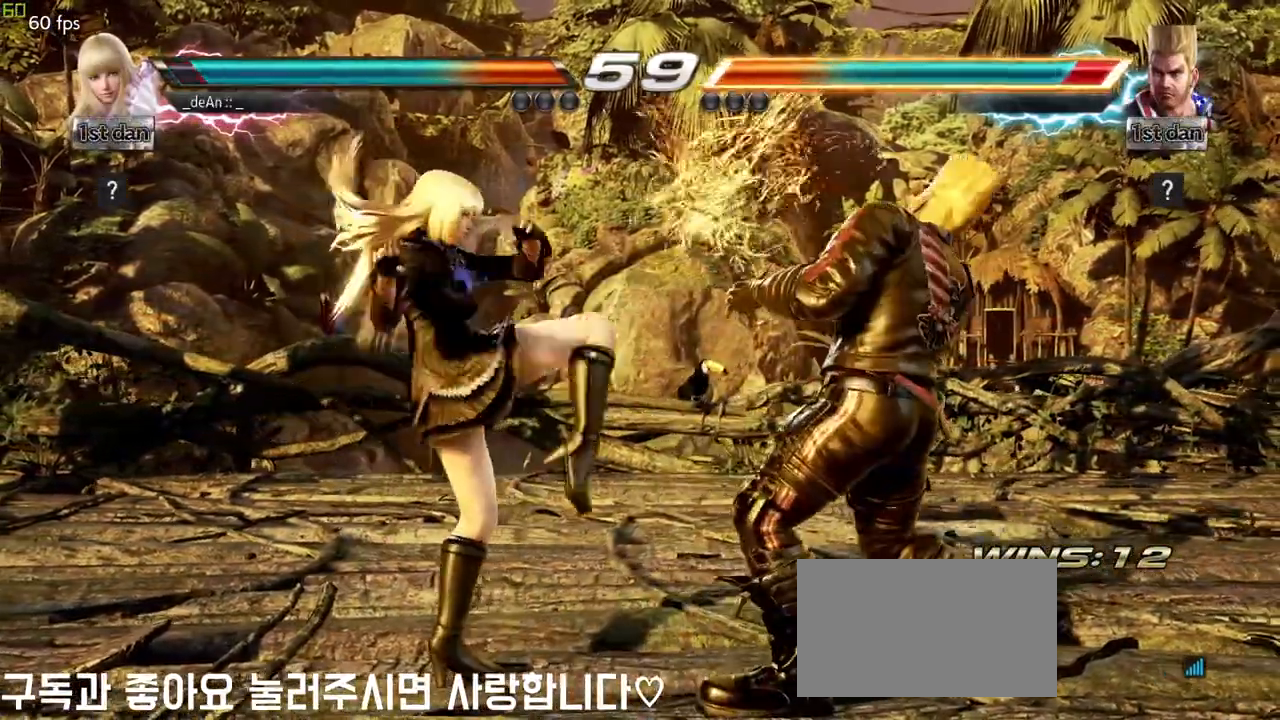
{"buttons": [], "left_stick": "center", "events": [[100, "left_stick", "center"], [200, "SQUARE", "down"], [317, "TRIANGLE", "down"], [417, "SQUARE", "up"], [450, "TRIANGLE", "up"]]}
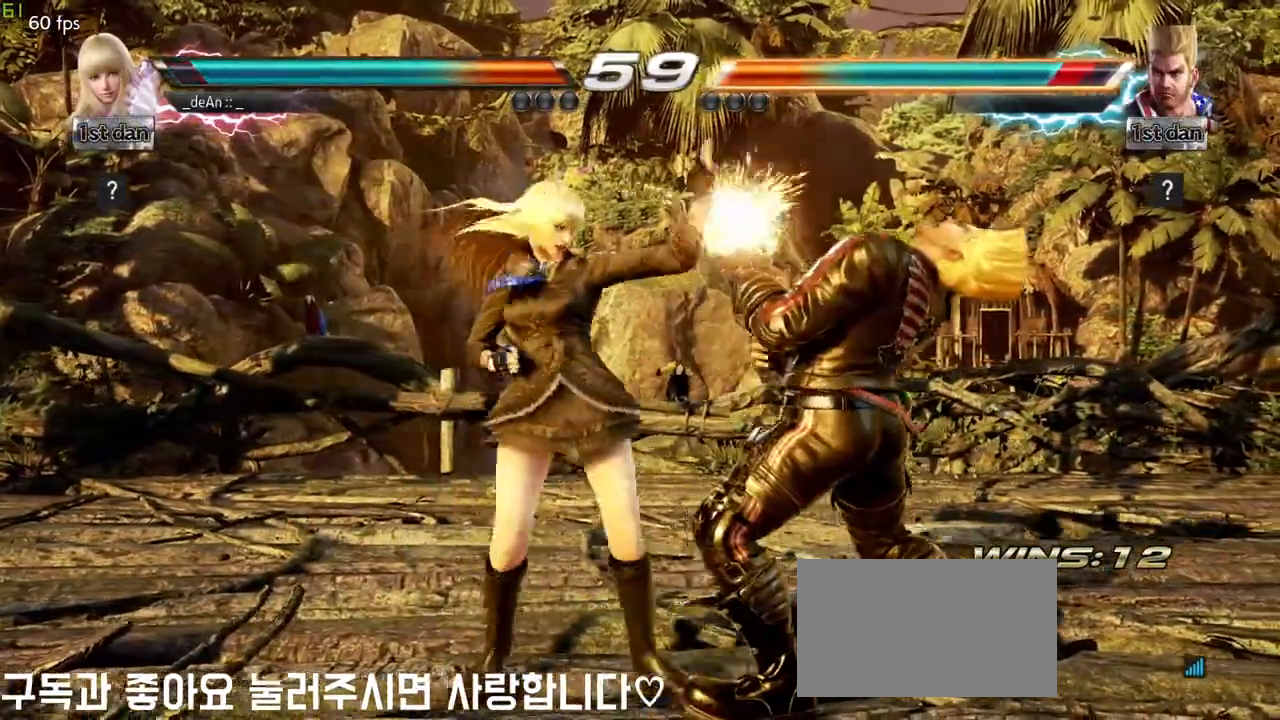
{"buttons": ["CIRCLE", "SQUARE"], "left_stick": "center", "events": [[383, "CIRCLE", "down"], [483, "SQUARE", "down"]]}
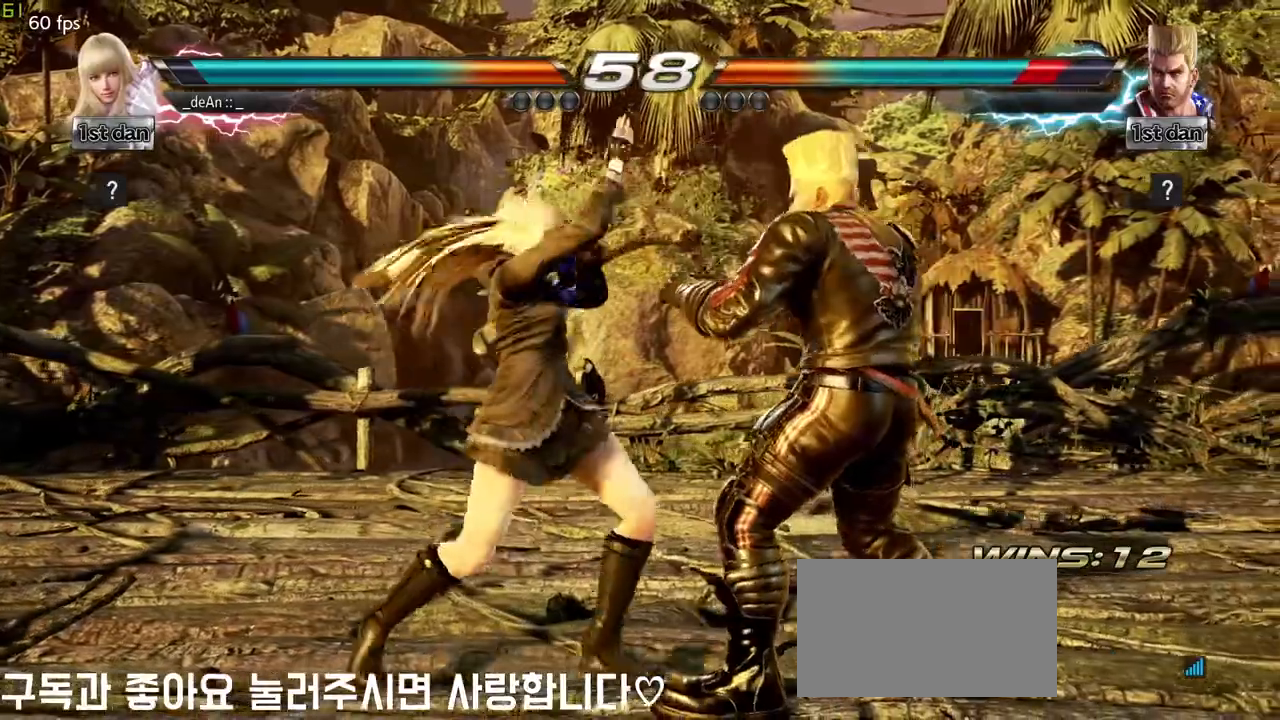
{"buttons": [], "left_stick": "center", "events": [[33, "CIRCLE", "up"], [133, "SQUARE", "up"]]}
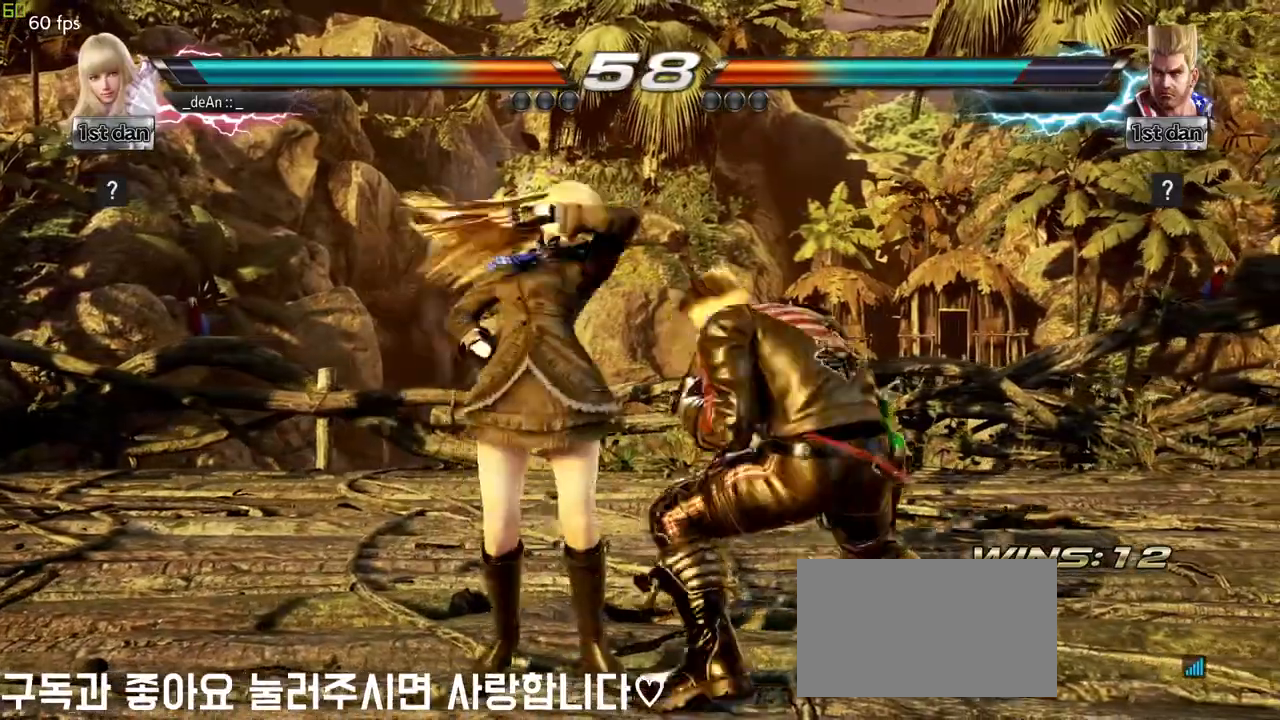
{"buttons": [], "left_stick": "left", "events": [[317, "SQUARE", "down"], [333, "TRIANGLE", "down"], [417, "SQUARE", "up"], [433, "TRIANGLE", "up"], [467, "left_stick", "left"]]}
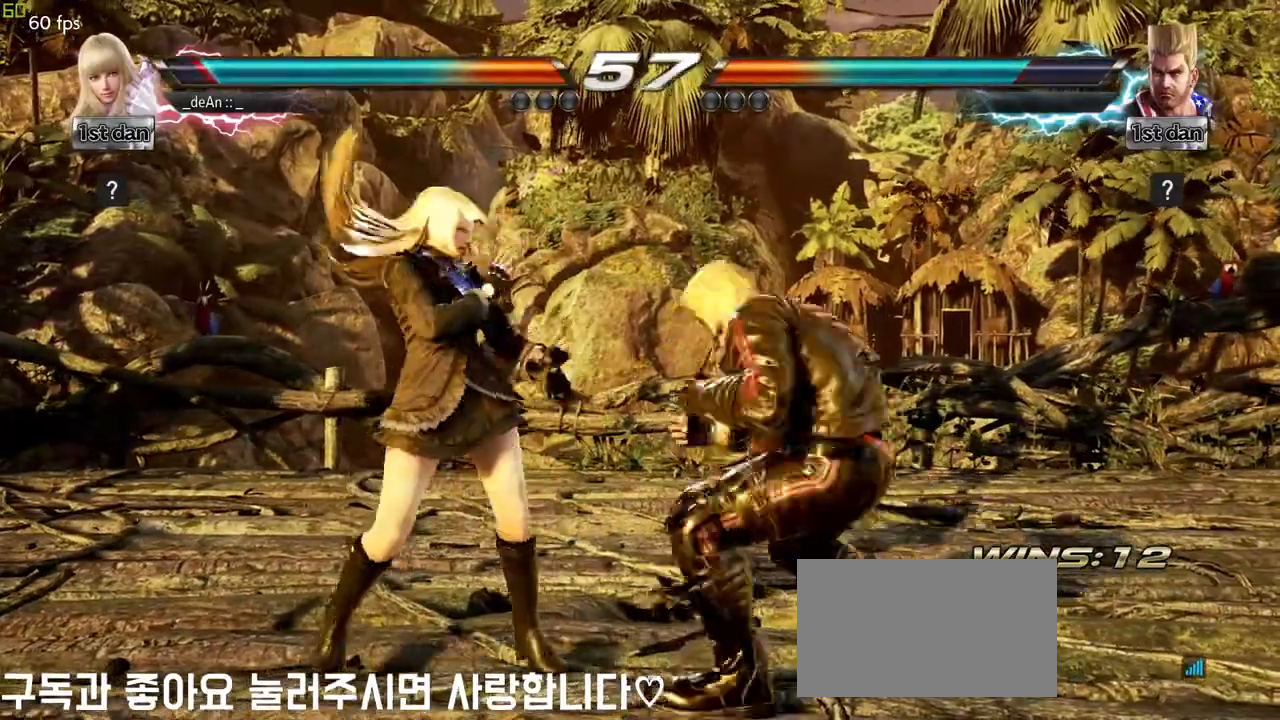
{"buttons": [], "left_stick": "left", "events": []}
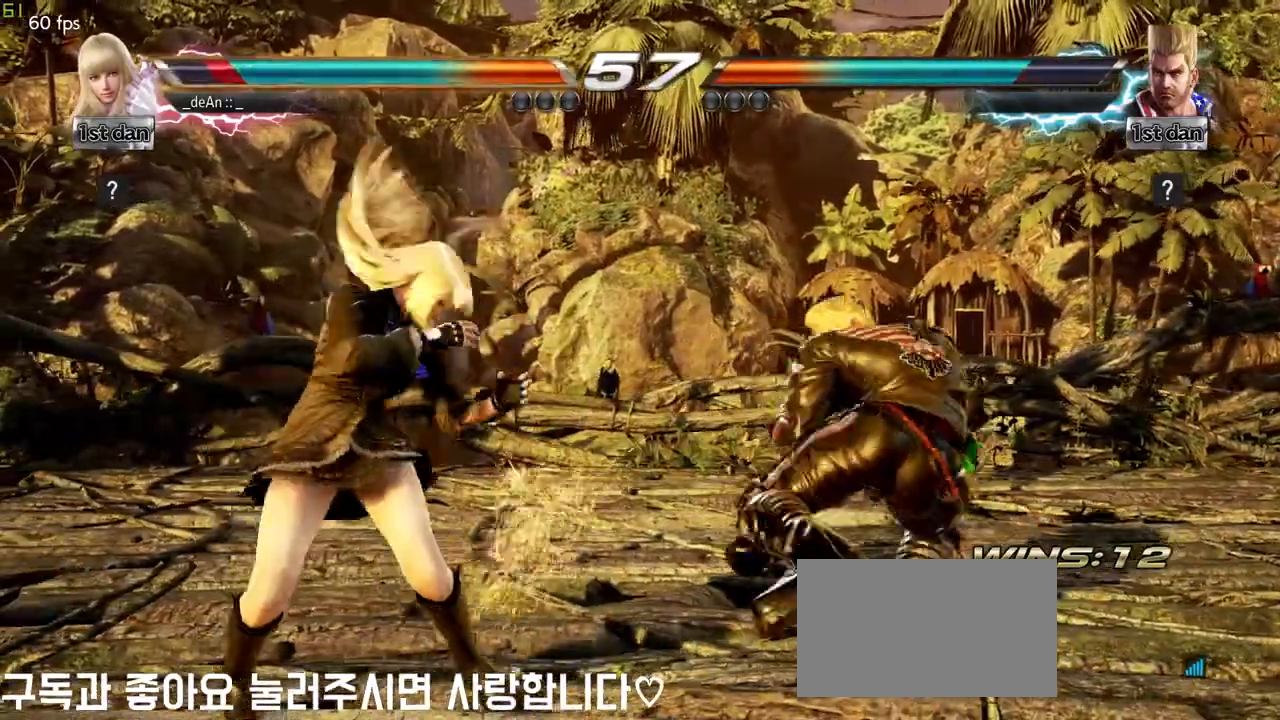
{"buttons": [], "left_stick": "center"}
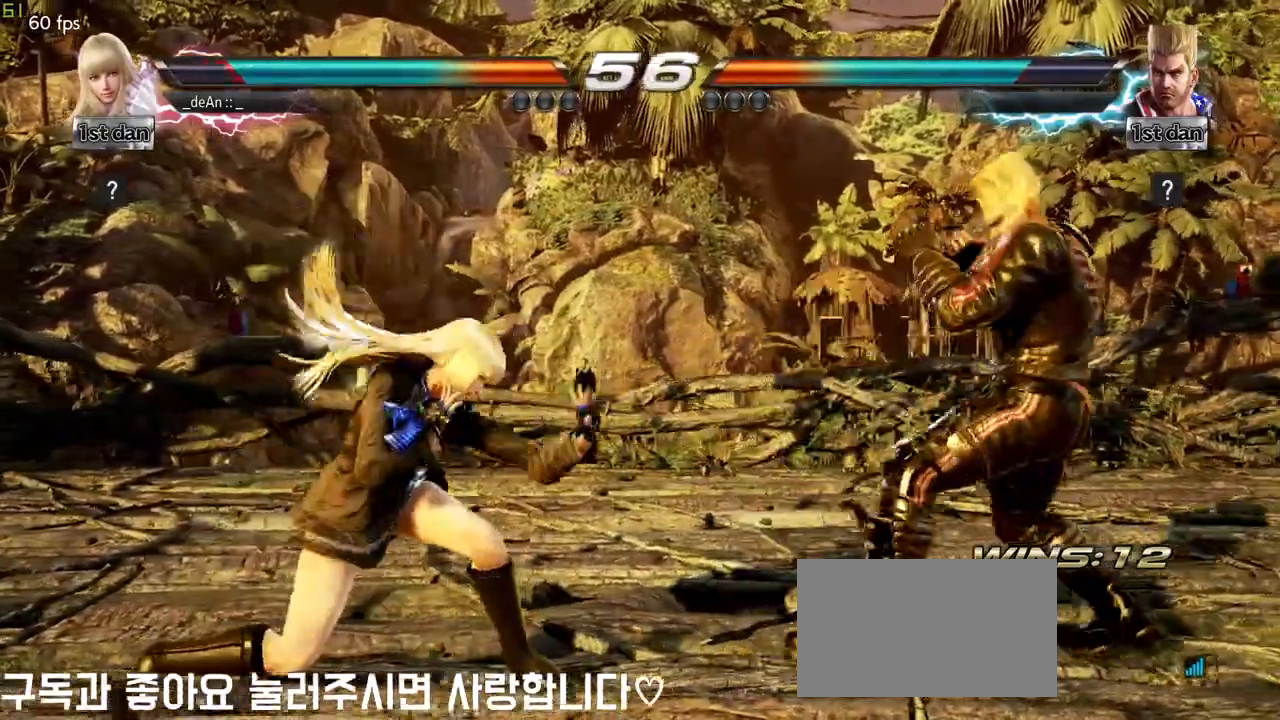
{"buttons": [], "left_stick": "left", "events": [[17, "left_stick", "left"]]}
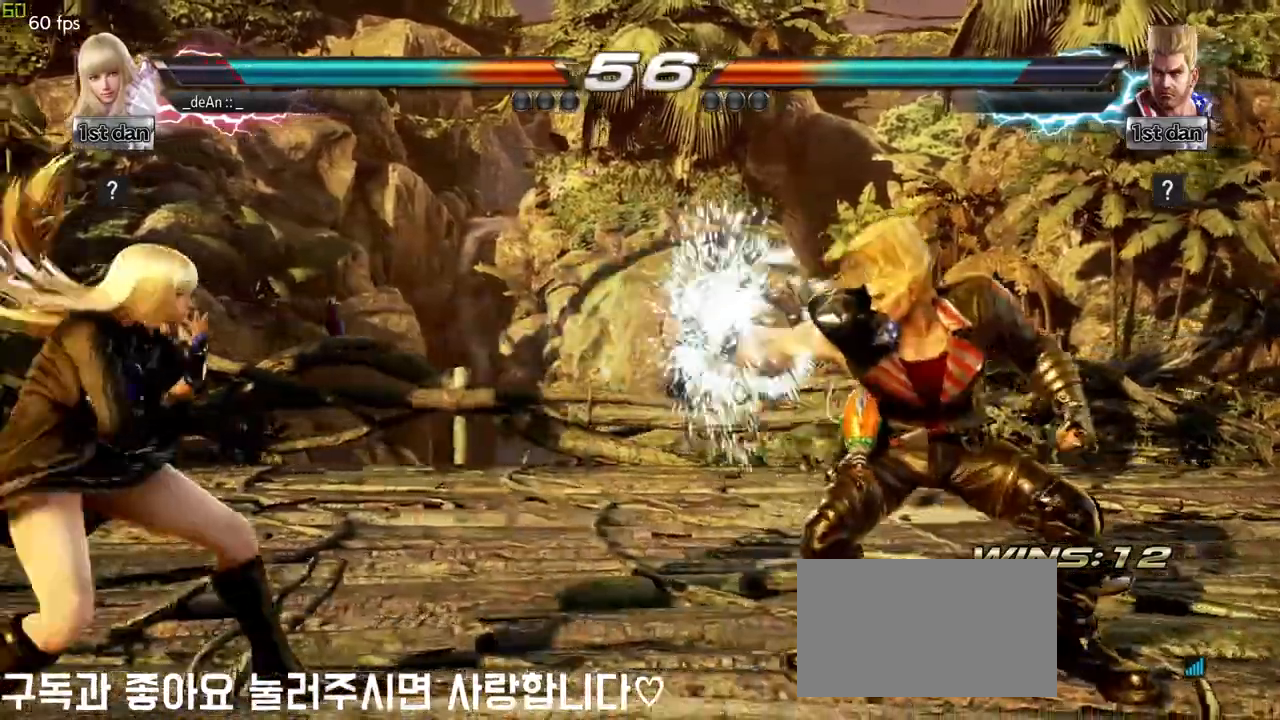
{"buttons": [], "left_stick": "center", "events": [[100, "left_stick", "center"], [150, "left_stick", "right"], [217, "left_stick", "center"], [267, "left_stick", "right"], [317, "TRIANGLE", "down"], [433, "TRIANGLE", "up"], [450, "left_stick", "center"]]}
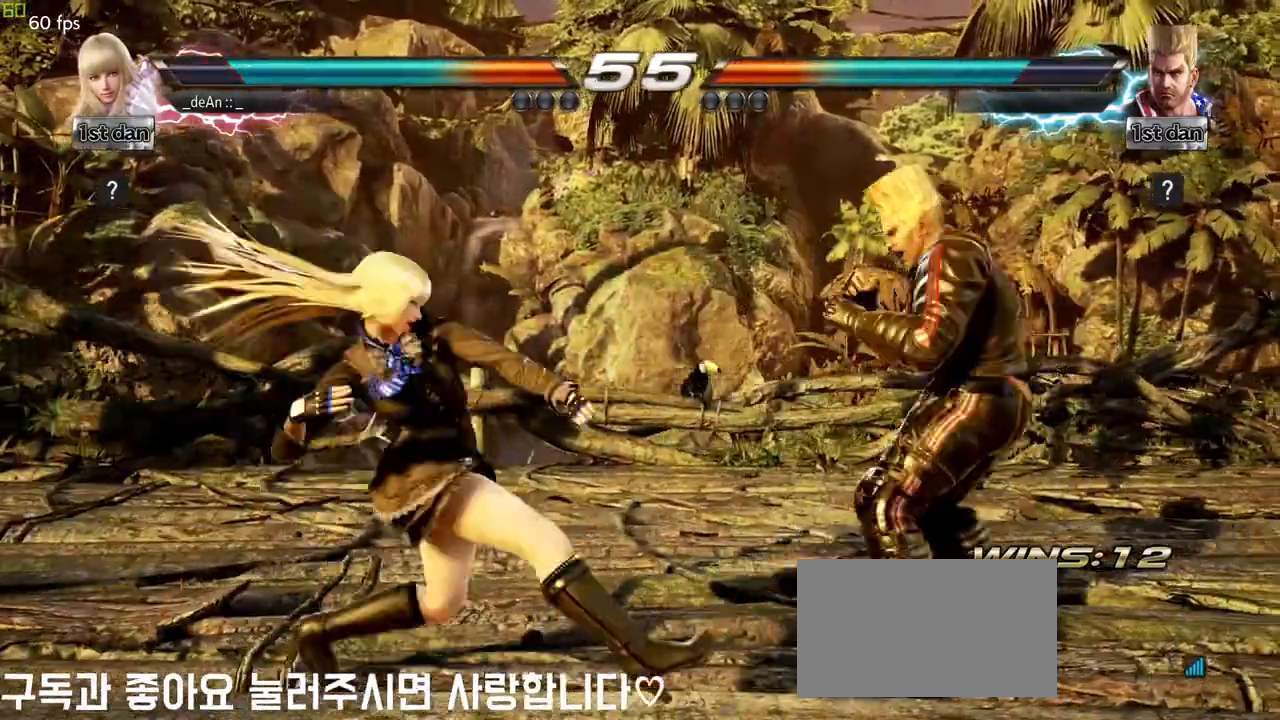
{"buttons": [], "left_stick": "left", "events": [[467, "left_stick", "left"]]}
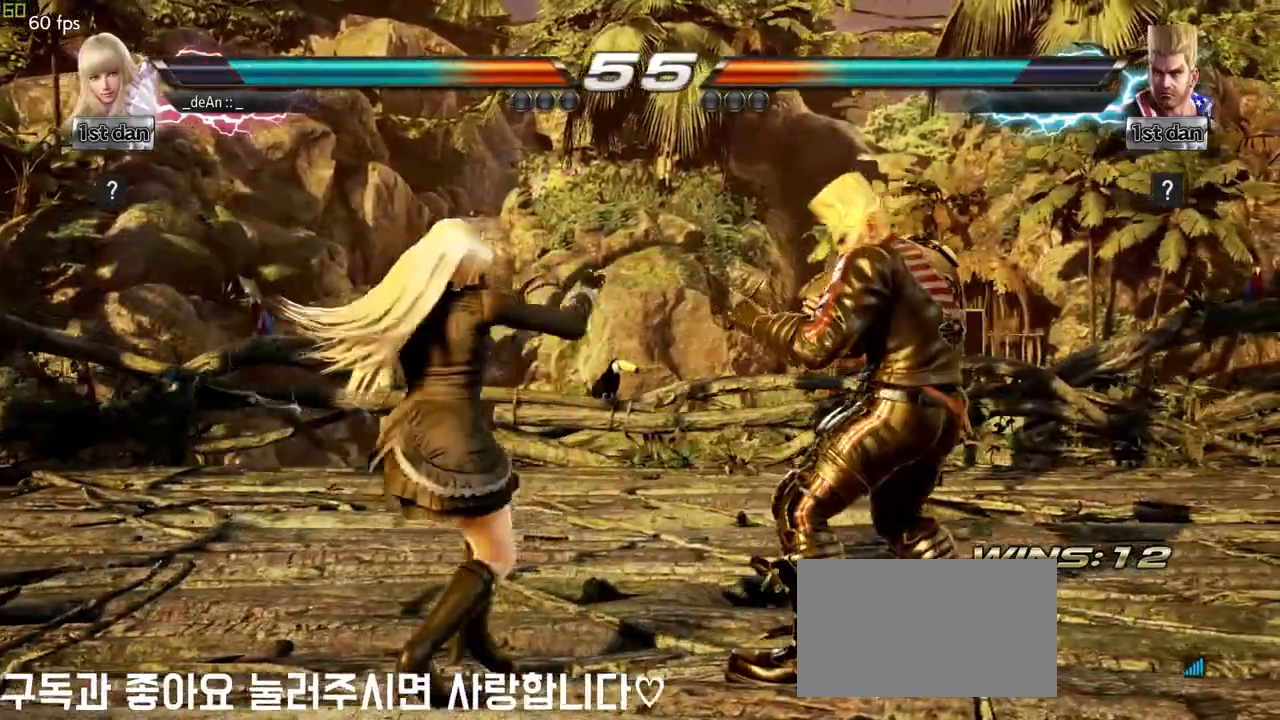
{"buttons": [], "left_stick": "left", "events": []}
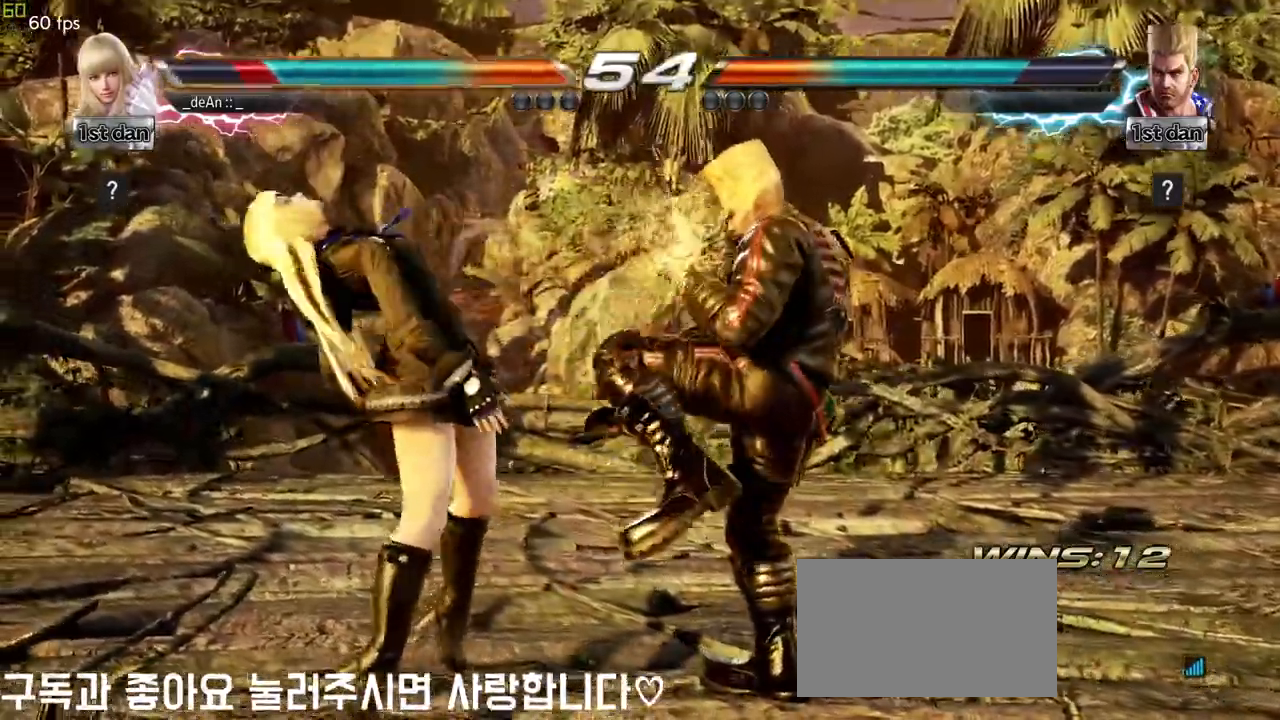
{"buttons": [], "left_stick": "center", "events": [[350, "left_stick", "center"]]}
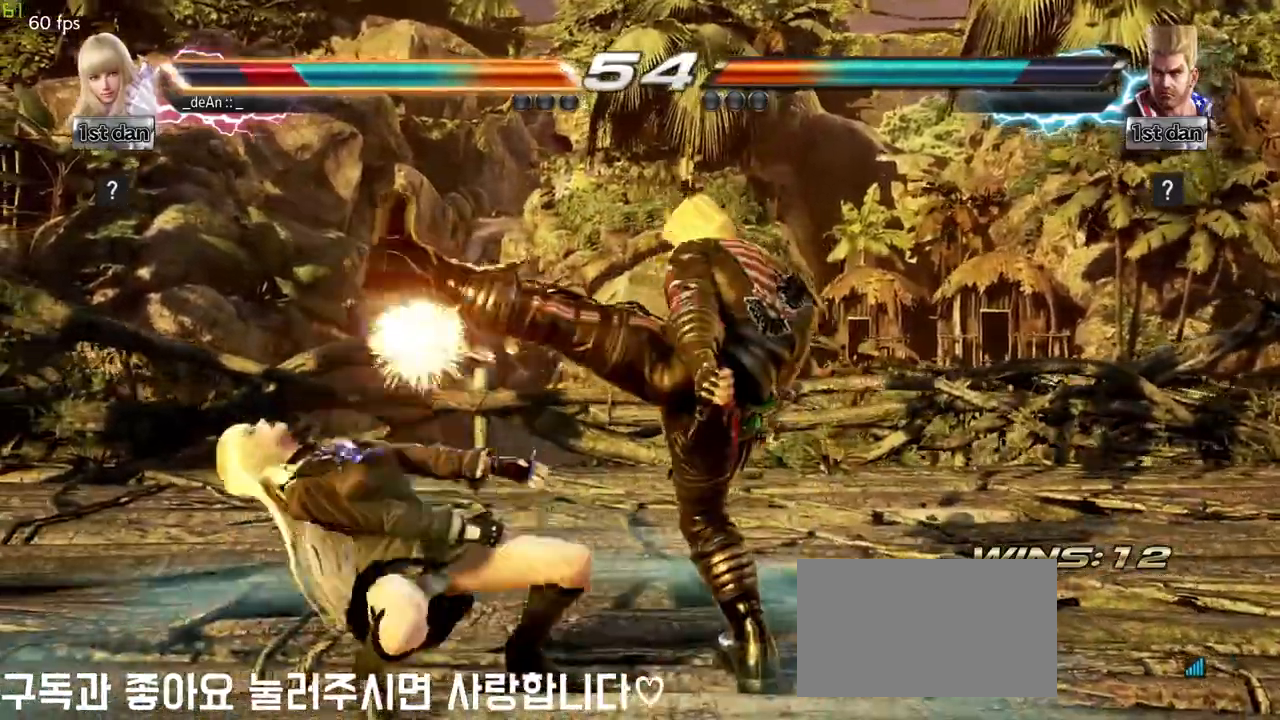
{"buttons": [], "left_stick": "left", "events": [[400, "left_stick", "left"]]}
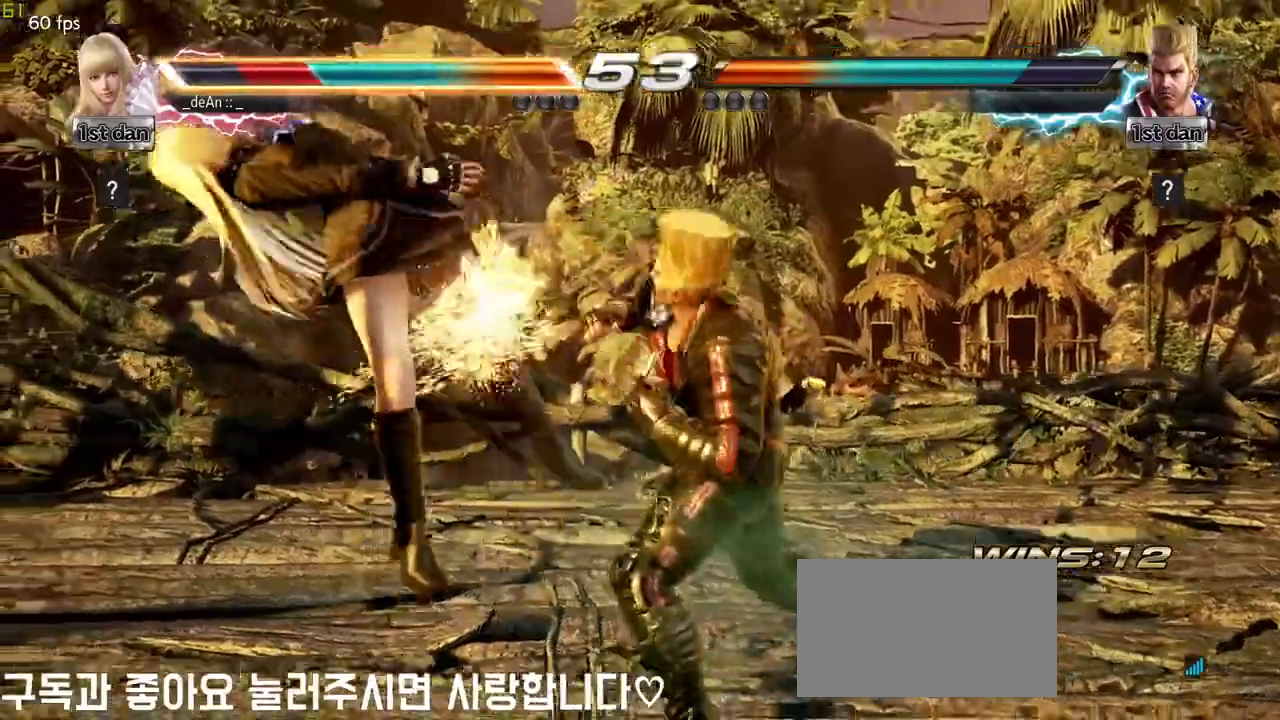
{"buttons": [], "left_stick": "left", "events": []}
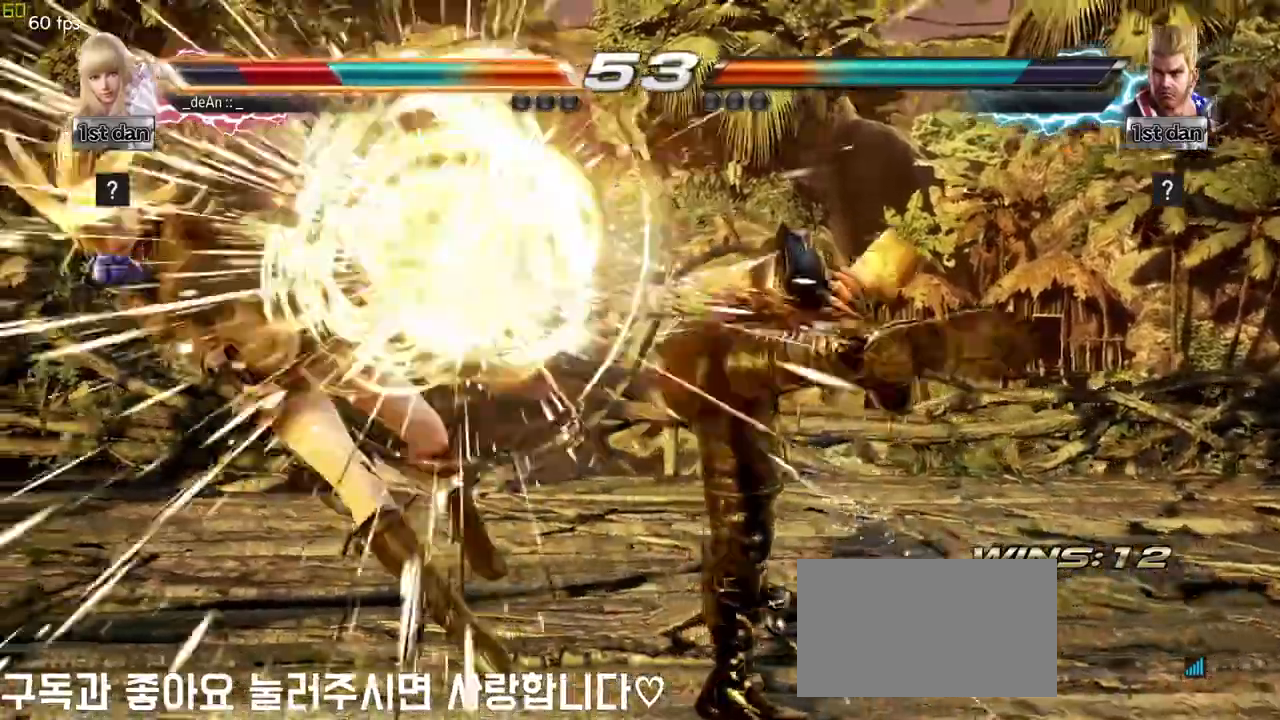
{"buttons": ["SQUARE"], "left_stick": "left", "events": [[433, "SQUARE", "down"]]}
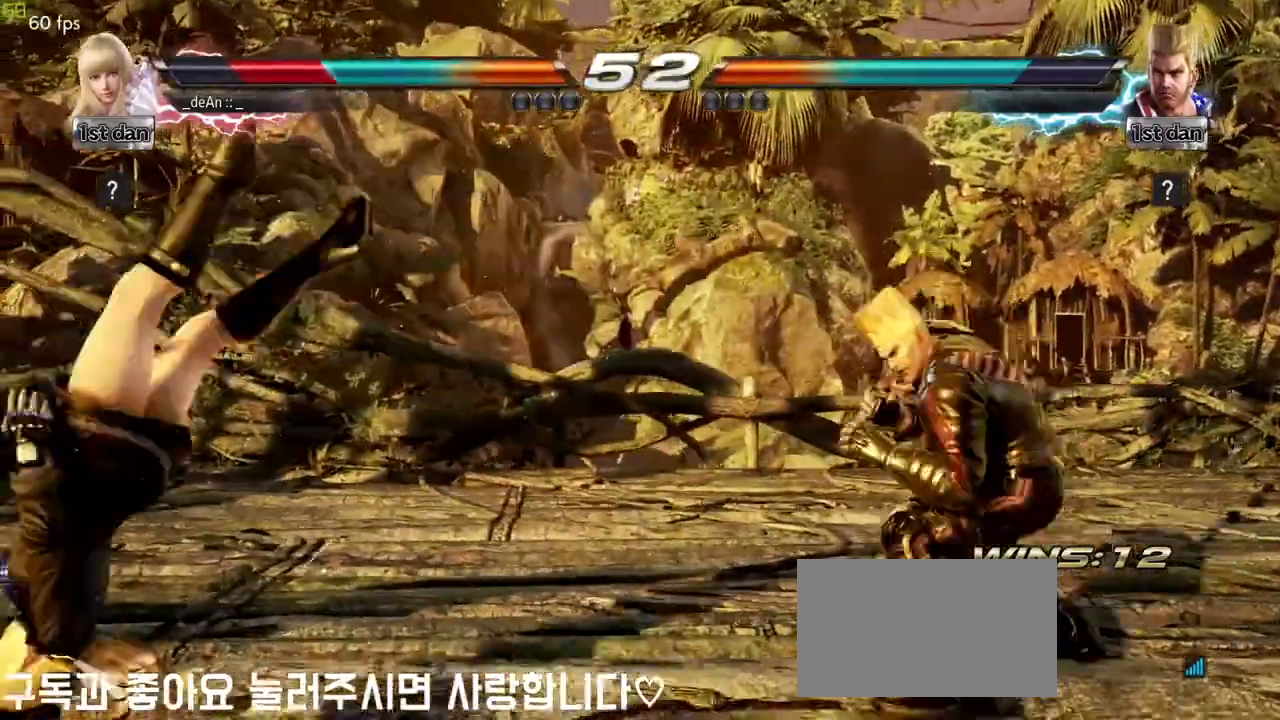
{"buttons": ["SQUARE"], "left_stick": "left", "events": [[50, "SQUARE", "up"], [133, "SQUARE", "down"], [250, "SQUARE", "up"], [317, "SQUARE", "down"]]}
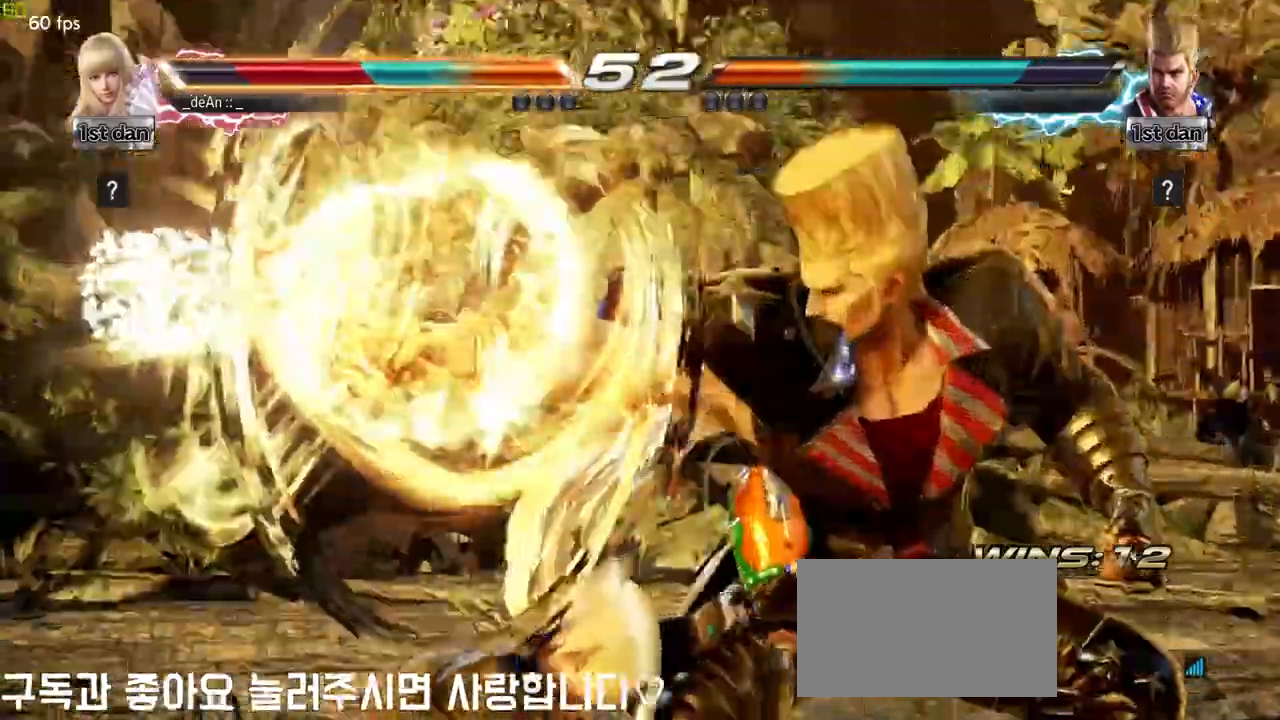
{"buttons": [], "left_stick": "left", "events": [[133, "SQUARE", "up"]]}
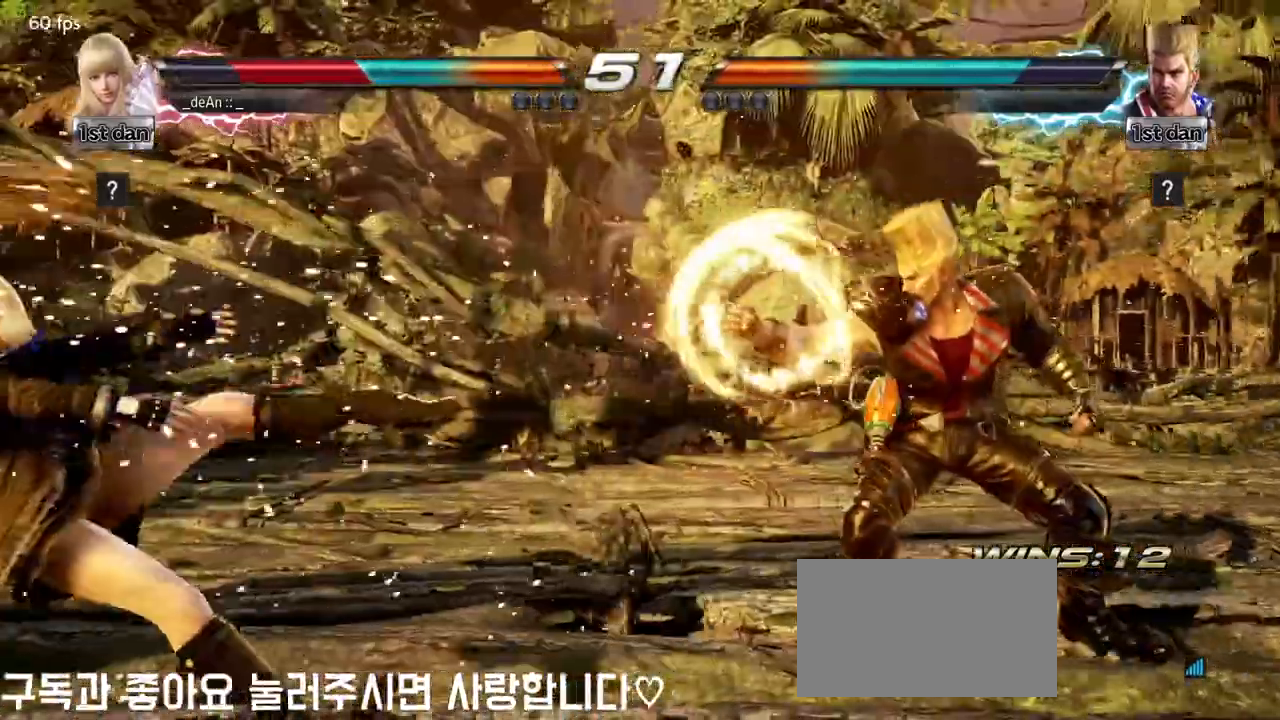
{"buttons": [], "left_stick": "center", "events": [[317, "SQUARE", "down"], [383, "SQUARE", "up"], [500, "left_stick", "center"]]}
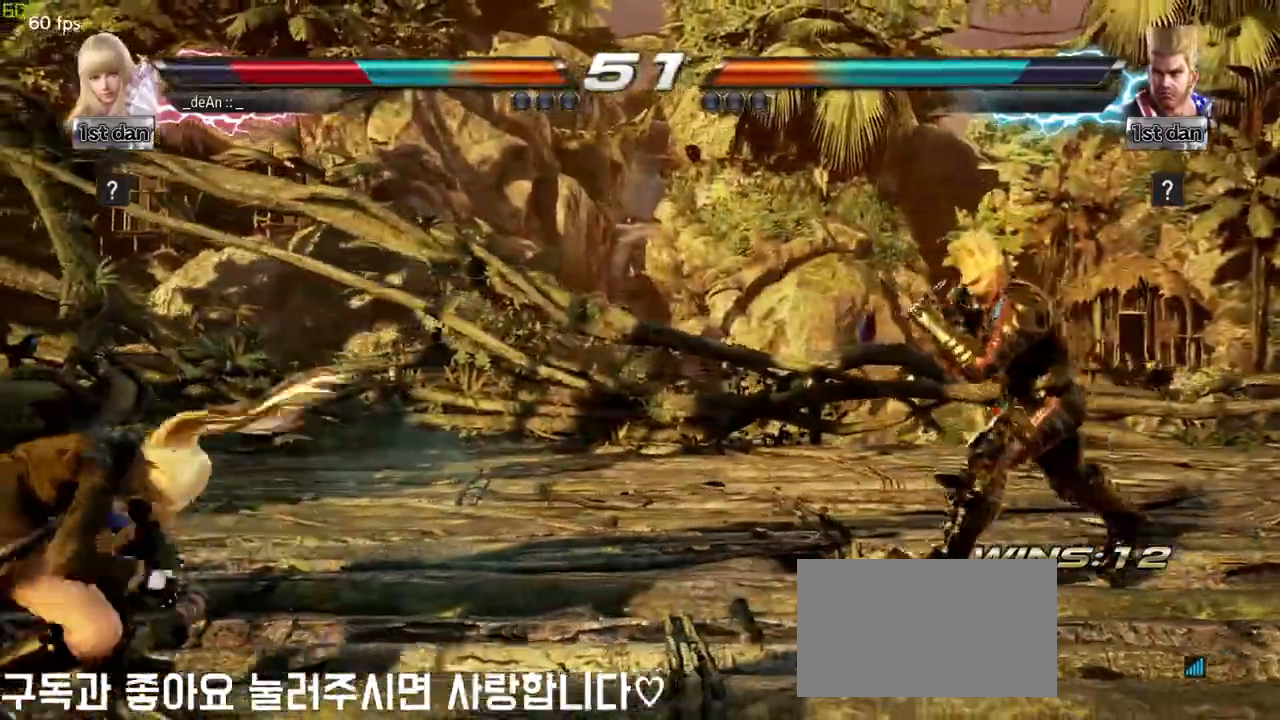
{"buttons": ["CROSS"], "left_stick": "up-right", "events": [[183, "left_stick", "up"], [250, "left_stick", "center"], [333, "left_stick", "right"], [383, "CROSS", "down"], [383, "left_stick", "up-right"]]}
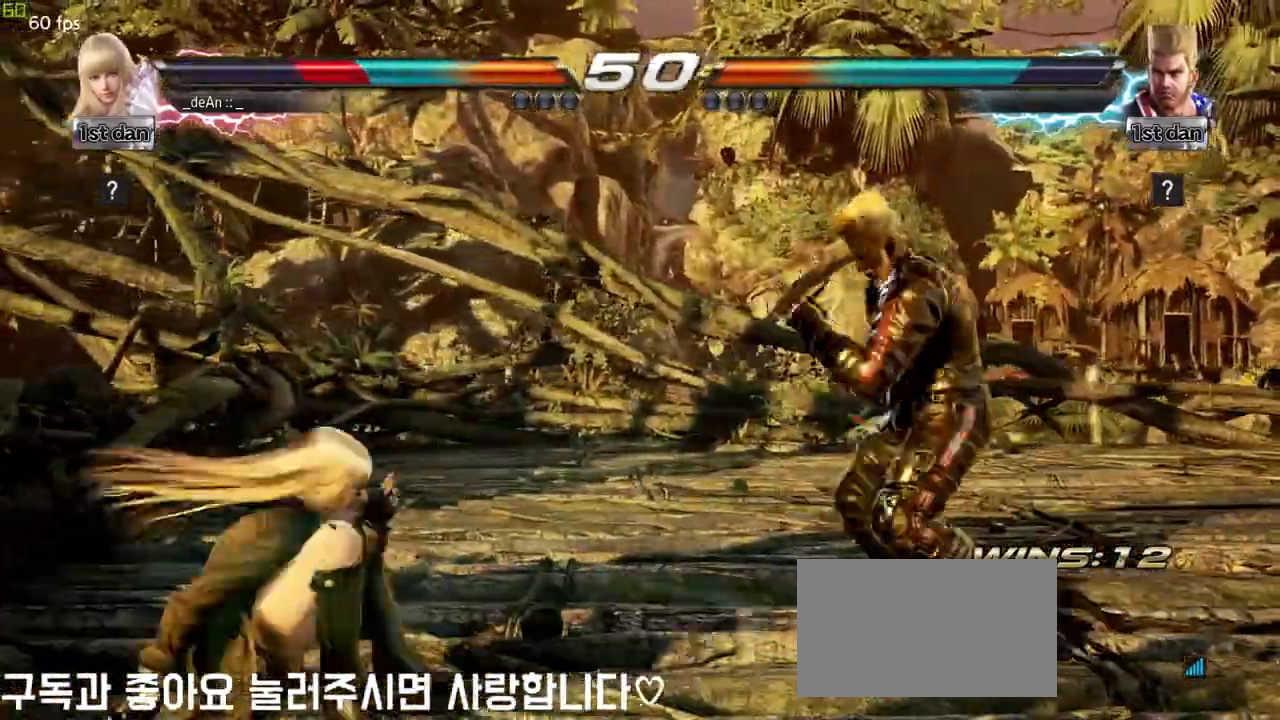
{"buttons": [], "left_stick": "left", "events": [[33, "CROSS", "up"], [50, "left_stick", "center"], [250, "left_stick", "left"]]}
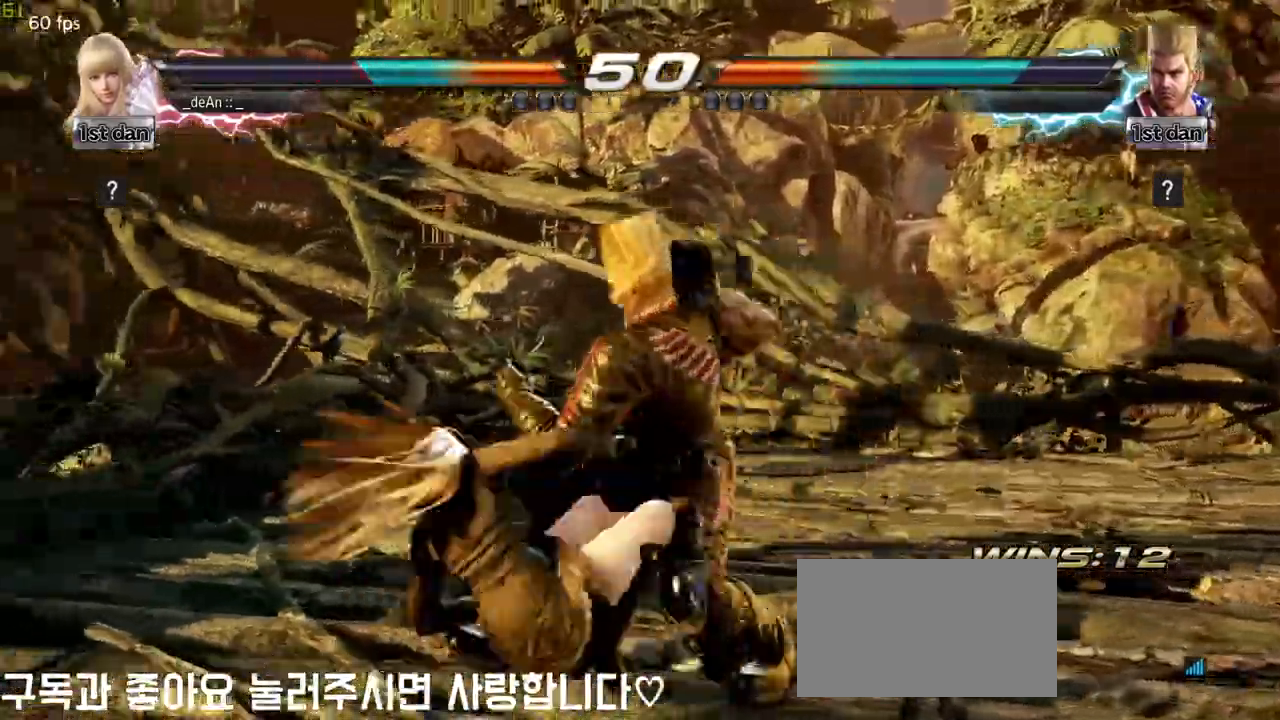
{"buttons": [], "left_stick": "left", "events": []}
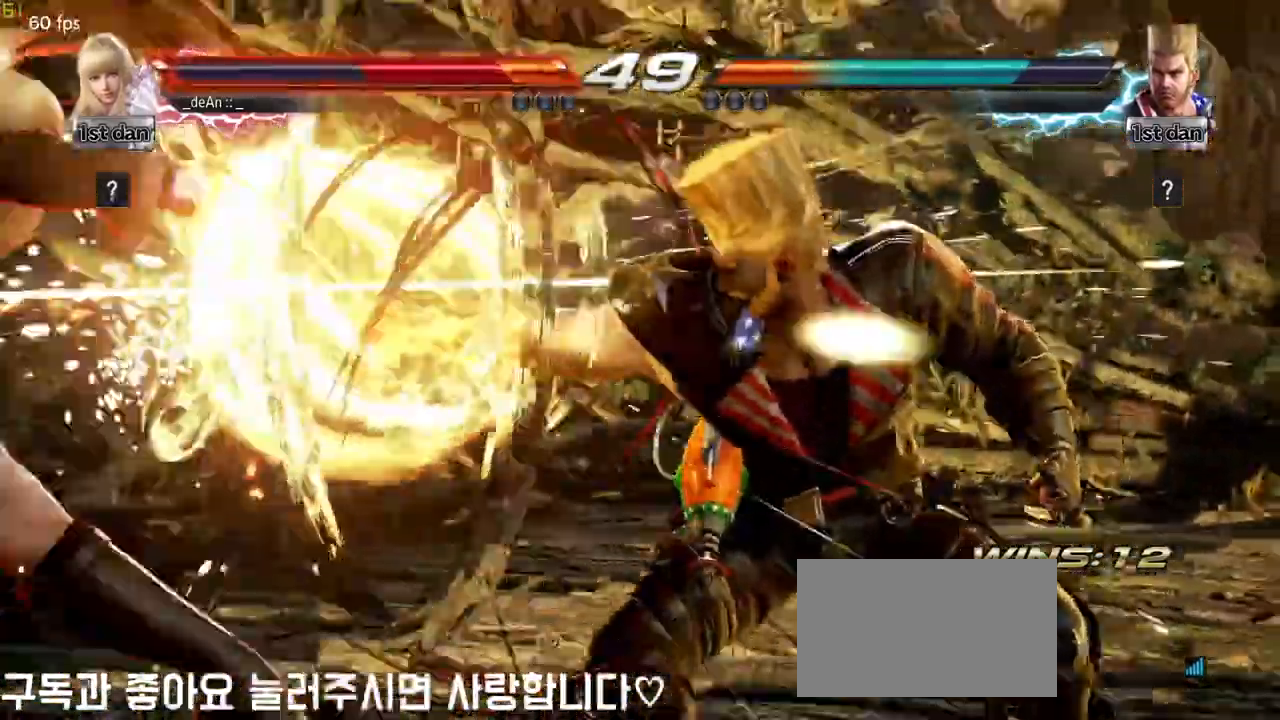
{"buttons": [], "left_stick": "left", "events": [[33, "SQUARE", "down"], [133, "SQUARE", "up"], [383, "SQUARE", "down"], [483, "SQUARE", "up"]]}